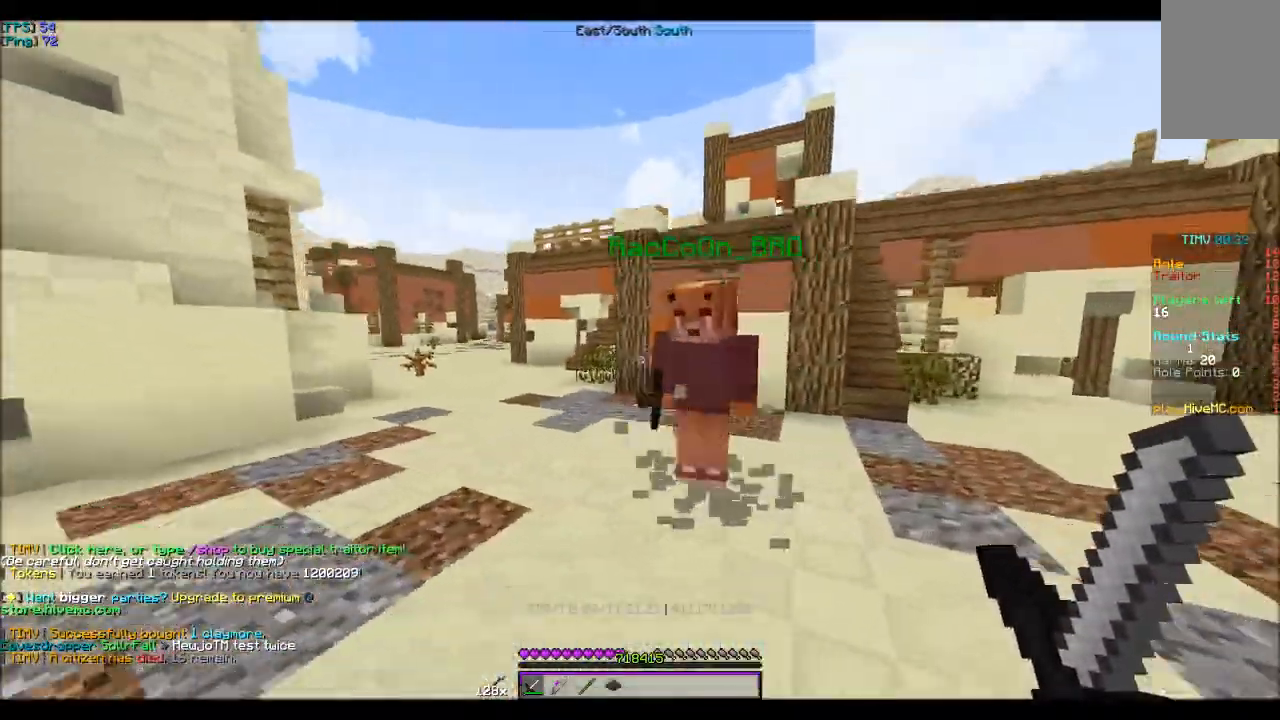
Gameplay with keyboard and mouse; each line is a JSON object with the keys and mouse buttons held at the frame after it. "events" lists presses ("down") and releases ("up") of "a", "d", "s", "w", "mouse_left" and "mouse_right" between this image and that frame as [ms after this image, input, new state], when the widget could be followed in between. "mouse_left", "mouse_right" = the "left", "right" buttons of the "mouse" list. No other keys are recorded. Fast repeated clicks can show as one long hold. Mouse movement is not recorded.
{"keys": ["a", "w"], "mouse": ["left"], "events": [[133, "mouse_left", "down"], [200, "mouse_left", "up"], [267, "d", "up"], [267, "mouse_left", "down"], [333, "a", "down"], [433, "mouse_left", "up"], [467, "mouse_left", "down"]]}
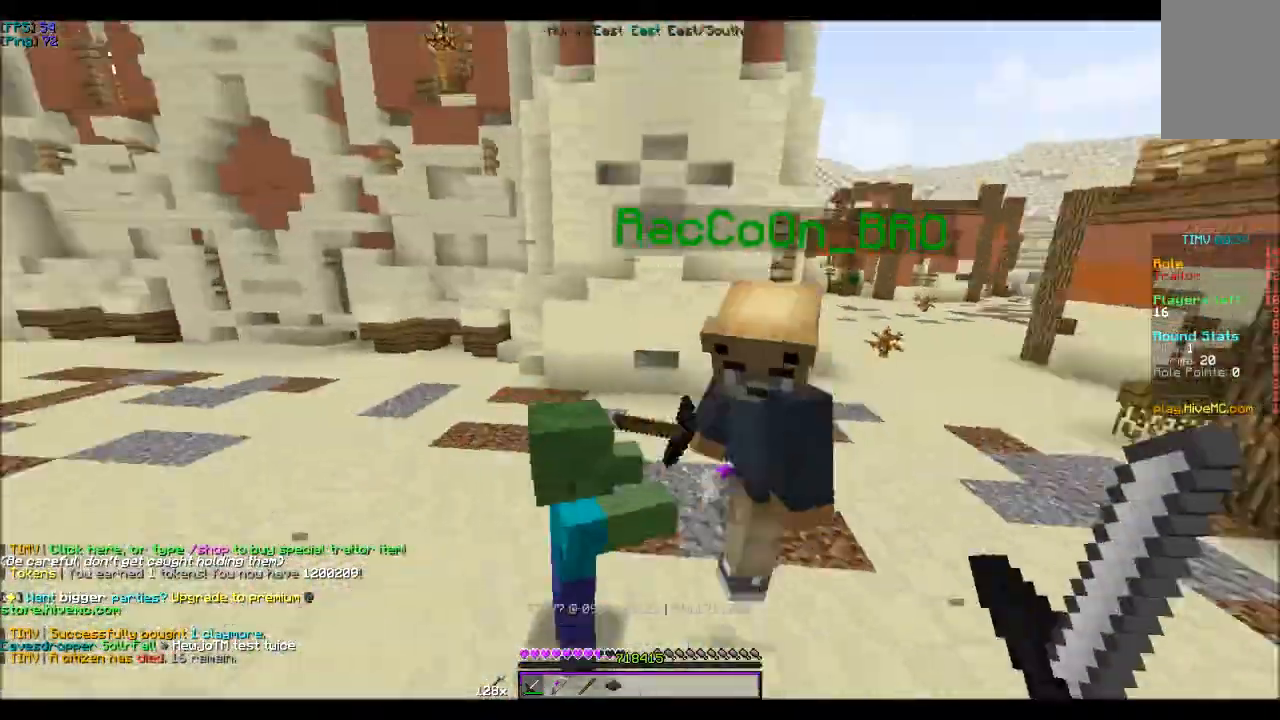
{"keys": ["a", "w"], "mouse": ["left"], "events": [[67, "mouse_left", "up"], [133, "a", "up"], [133, "mouse_left", "down"], [267, "mouse_left", "up"], [333, "mouse_left", "down"], [433, "mouse_left", "up"], [467, "a", "down"], [467, "mouse_left", "down"]]}
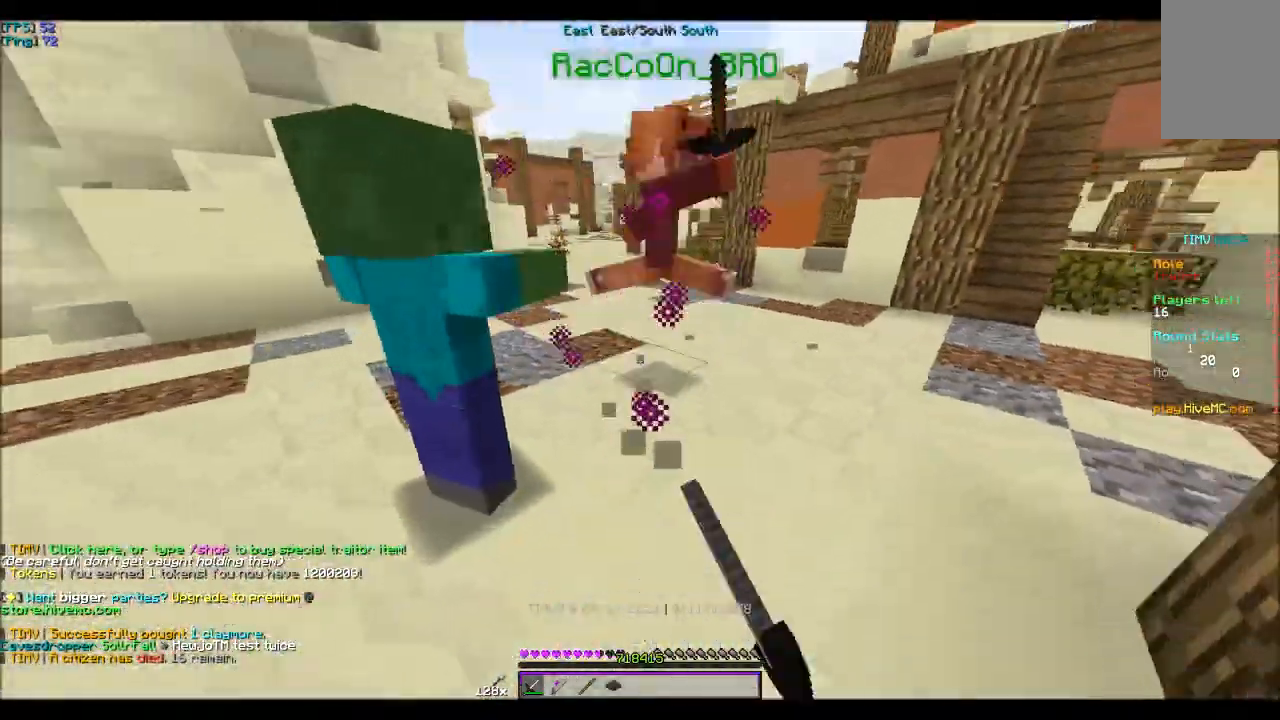
{"keys": ["a", "w"], "mouse": [], "events": [[267, "mouse_left", "up"], [367, "mouse_left", "down"], [467, "mouse_left", "up"]]}
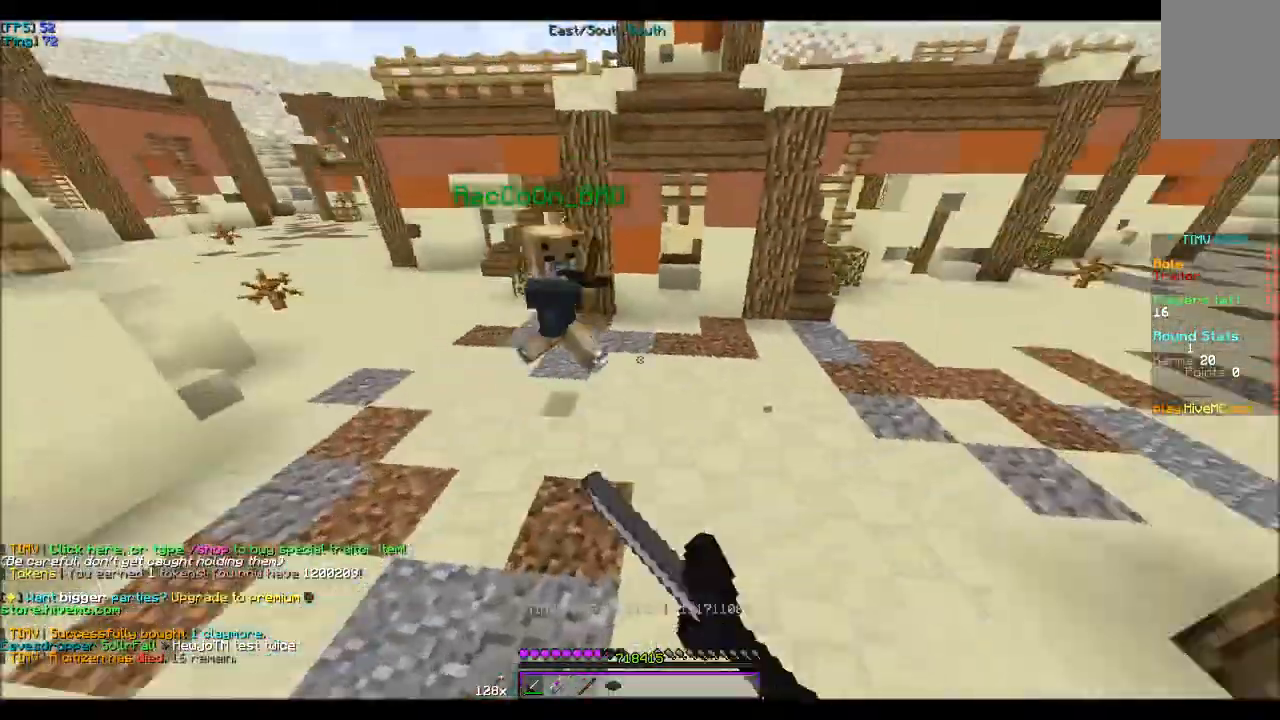
{"keys": ["a", "w"], "mouse": [], "events": [[33, "mouse_left", "down"], [167, "mouse_left", "up"], [200, "a", "up"], [267, "mouse_left", "down"], [367, "mouse_left", "up"], [400, "a", "down"], [400, "mouse_left", "down"], [500, "mouse_left", "up"]]}
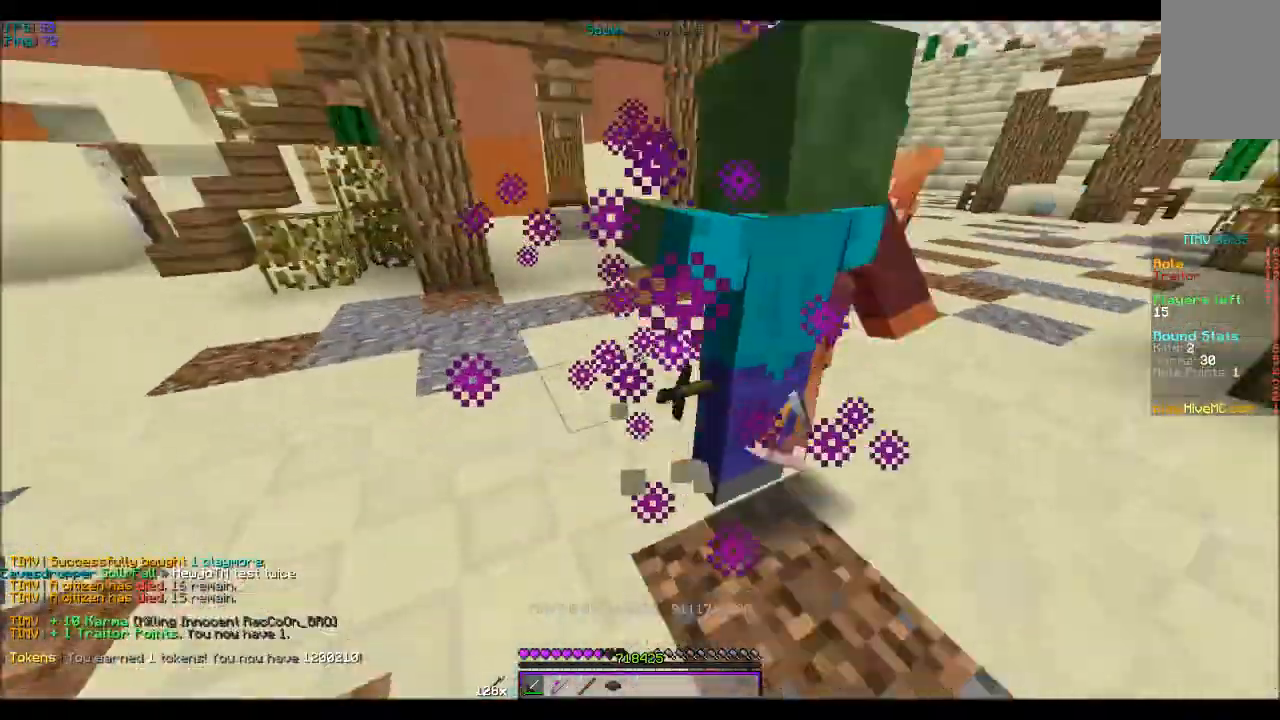
{"keys": ["w"], "mouse": [], "events": [[67, "mouse_left", "down"], [233, "mouse_left", "up"], [367, "a", "up"]]}
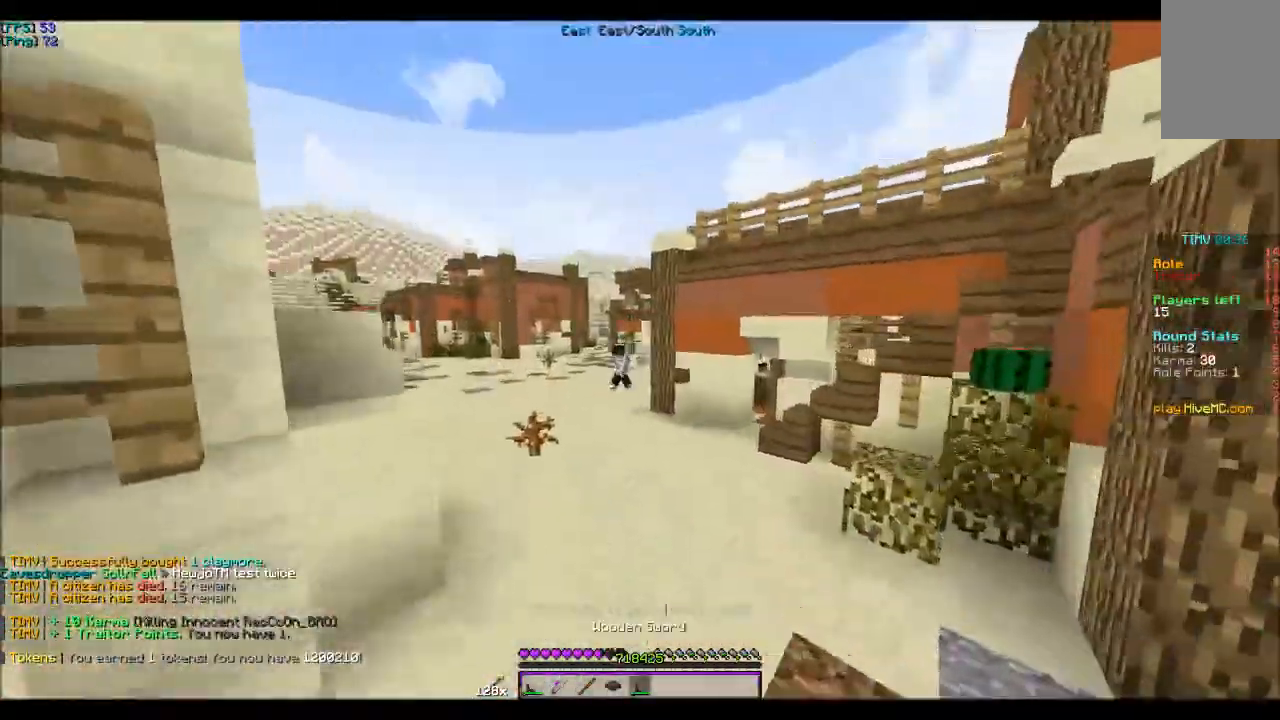
{"keys": ["w"], "mouse": [], "events": [[33, "a", "down"], [233, "a", "up"]]}
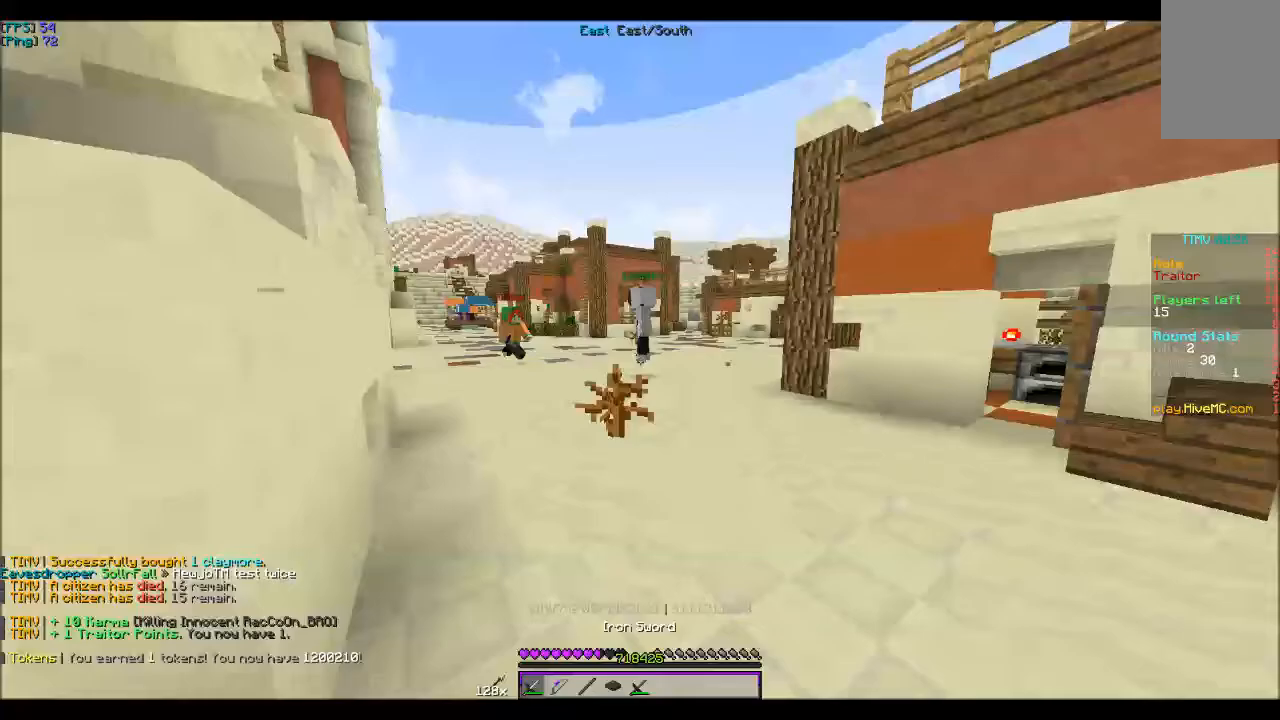
{"keys": ["w"], "mouse": [], "events": [[67, "a", "down"], [433, "a", "up"]]}
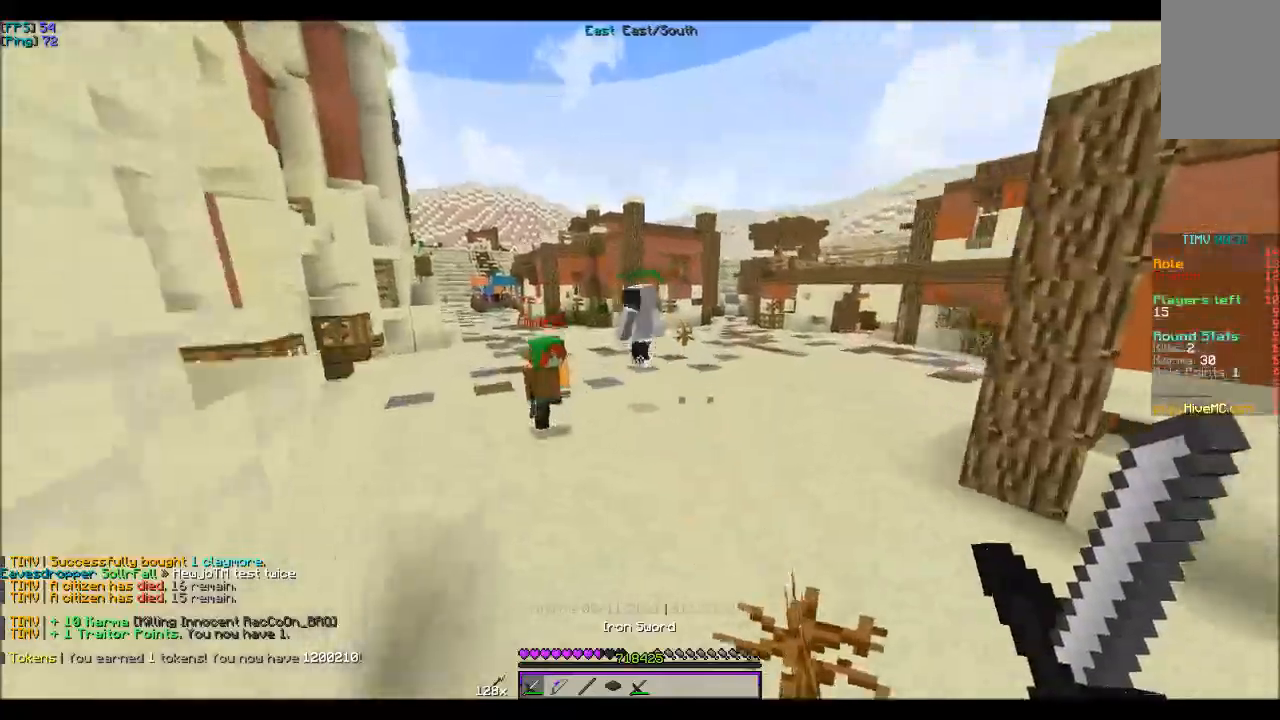
{"keys": ["a", "w"], "mouse": [], "events": [[367, "a", "down"]]}
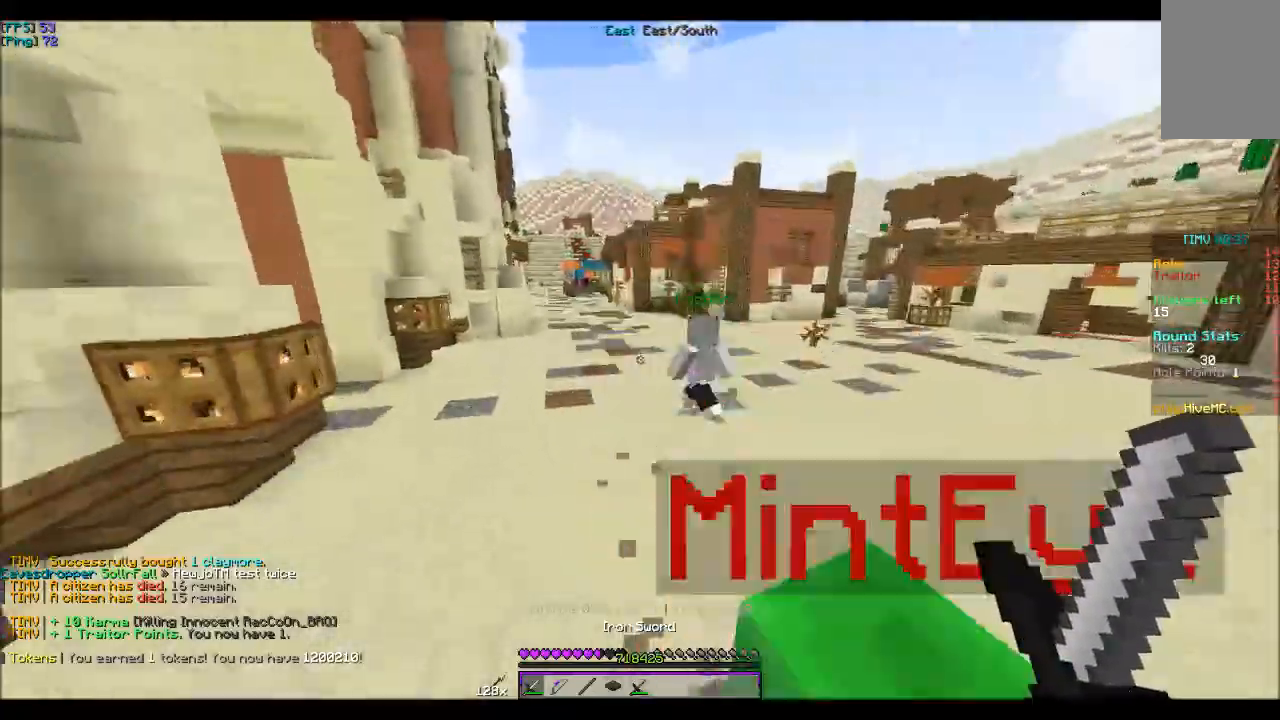
{"keys": ["w"], "mouse": [], "events": [[133, "a", "up"]]}
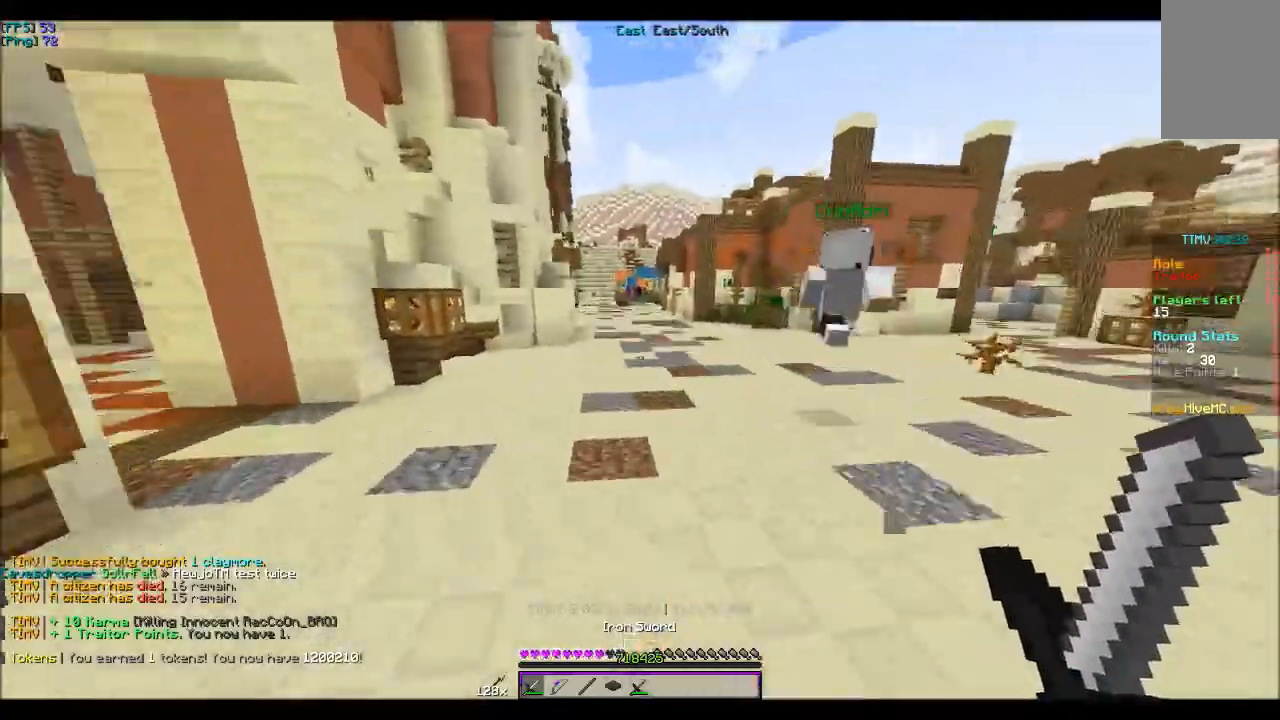
{"keys": ["w"], "mouse": [], "events": [[133, "a", "down"], [433, "a", "up"]]}
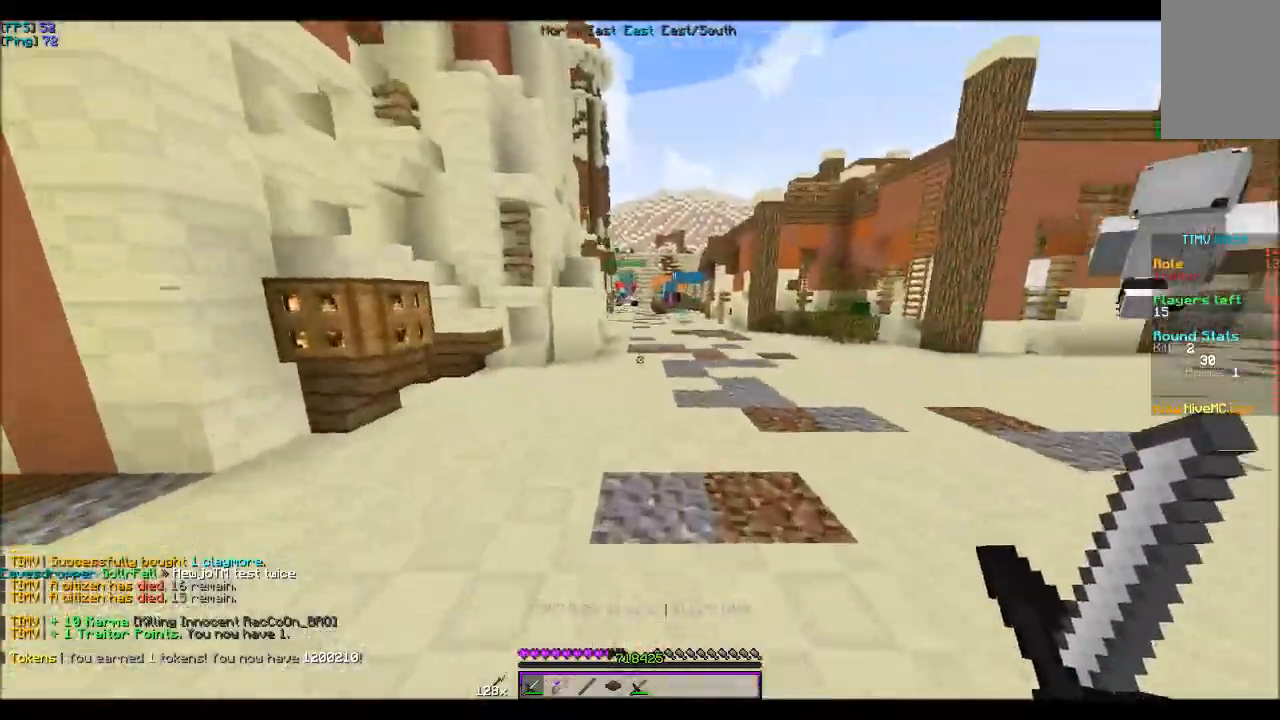
{"keys": ["w"], "mouse": [], "events": []}
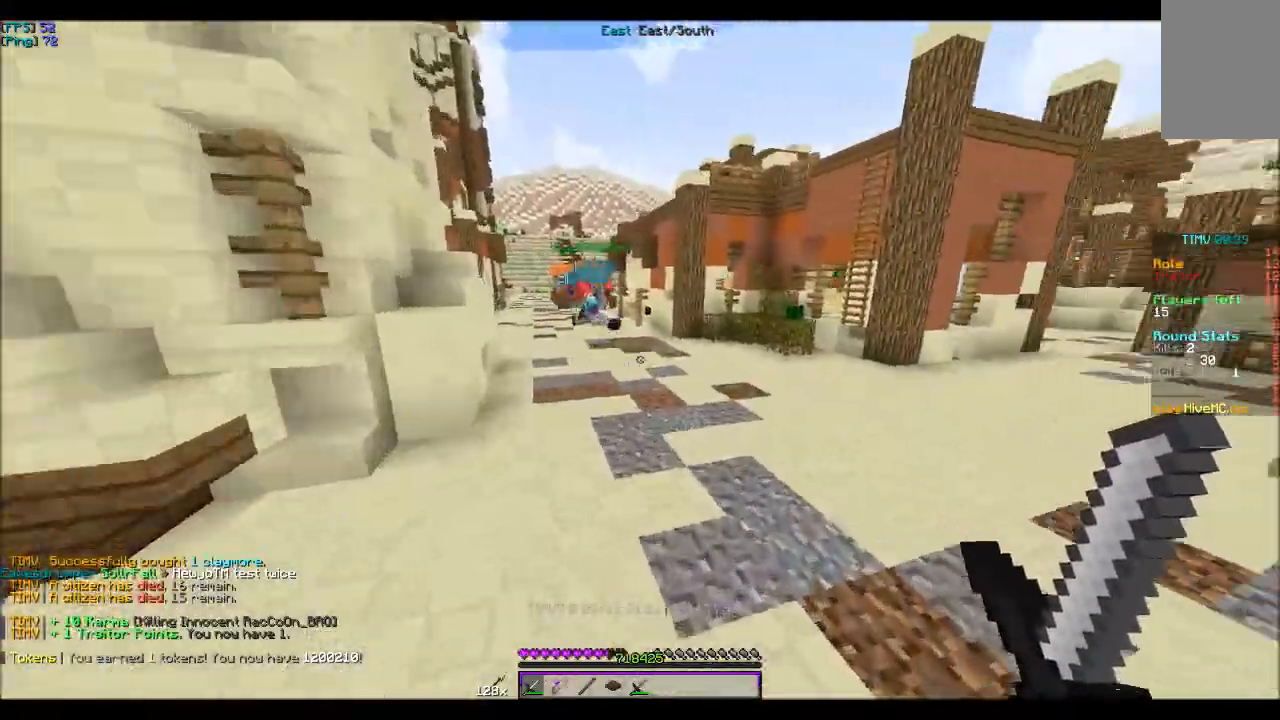
{"keys": ["w"], "mouse": ["left"], "events": [[500, "mouse_left", "down"]]}
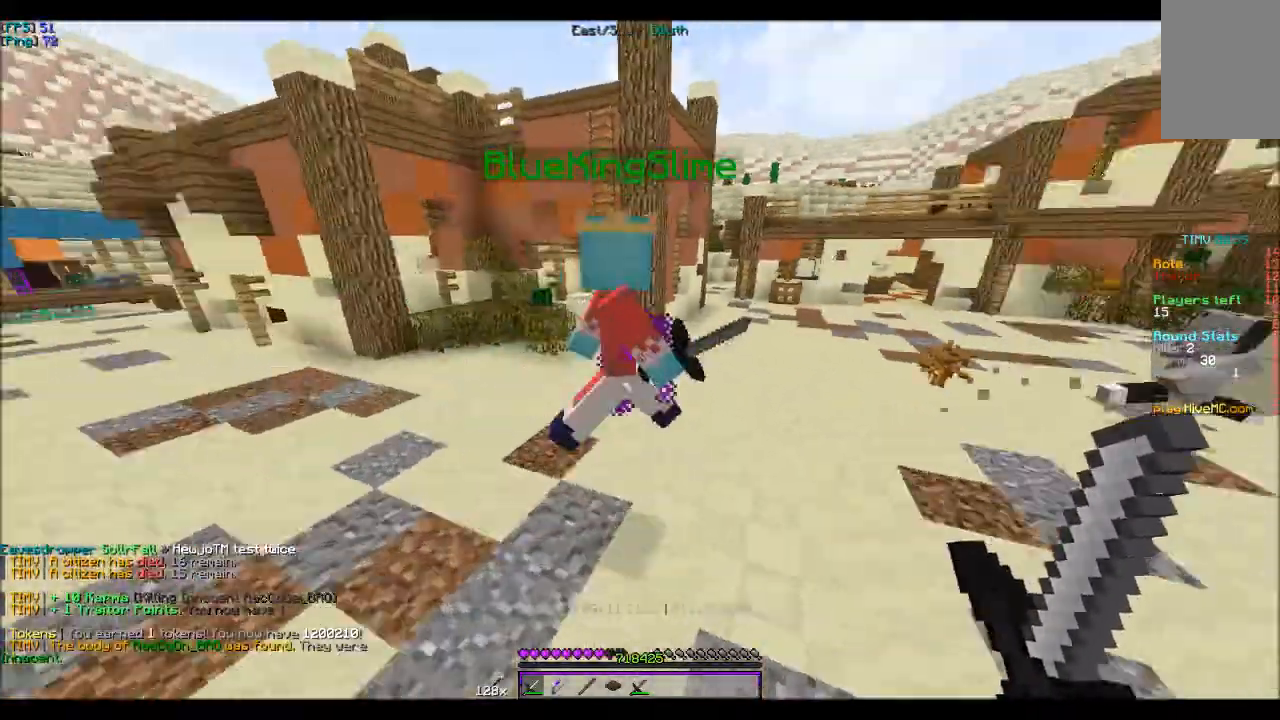
{"keys": ["w"], "mouse": ["left"], "events": [[133, "mouse_left", "up"], [167, "mouse_left", "down"], [267, "mouse_left", "up"], [300, "mouse_left", "down"], [467, "mouse_left", "up"], [500, "mouse_left", "down"]]}
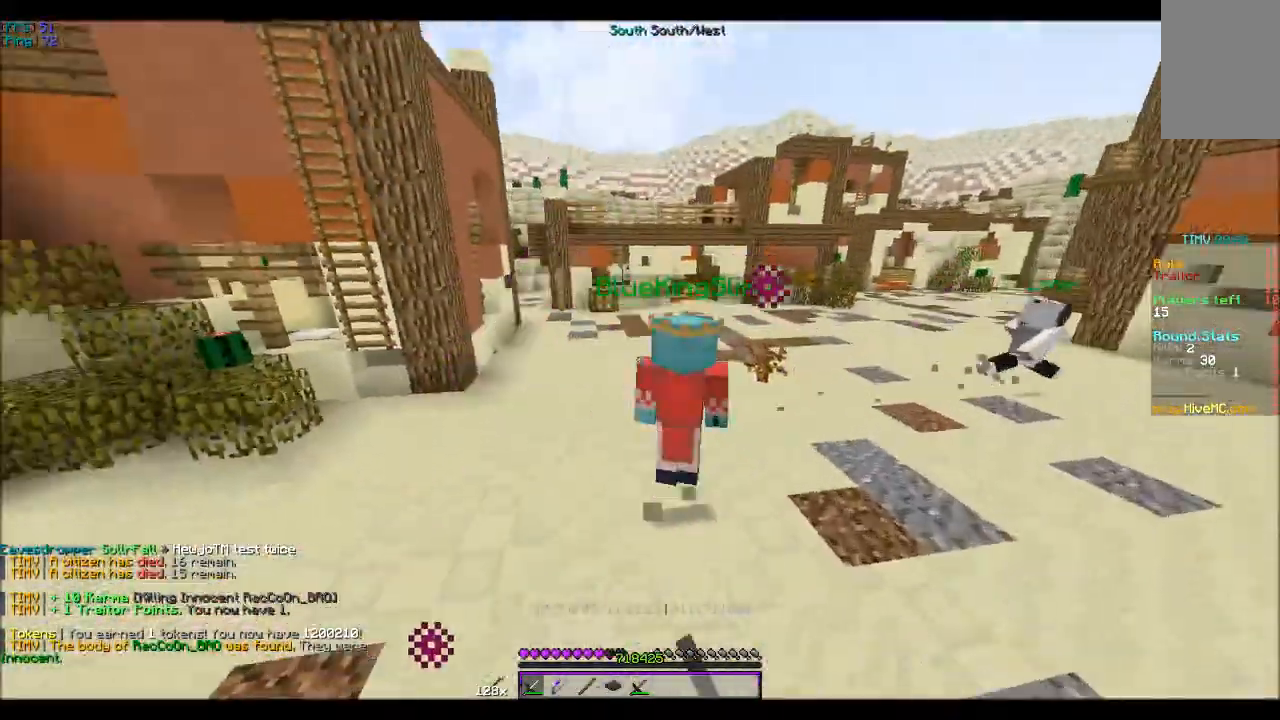
{"keys": ["w"], "mouse": [], "events": [[167, "mouse_left", "up"], [267, "mouse_left", "down"], [333, "mouse_left", "up"]]}
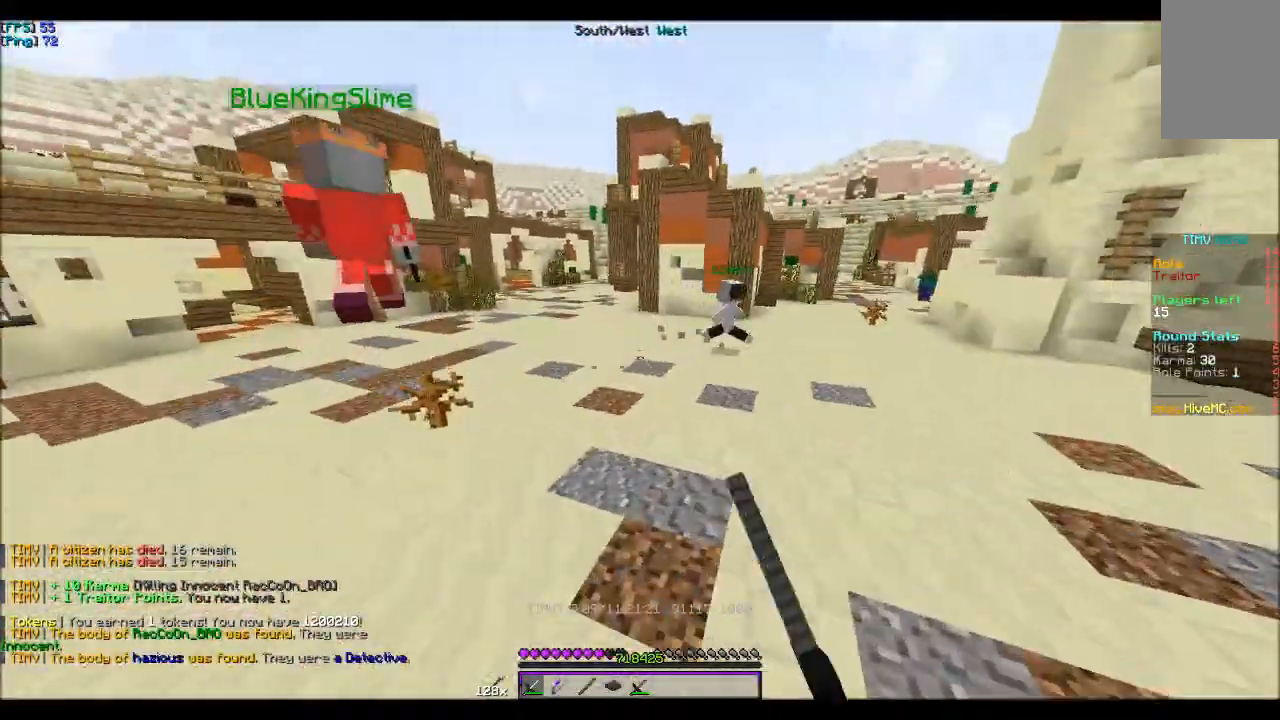
{"keys": ["w"], "mouse": [], "events": []}
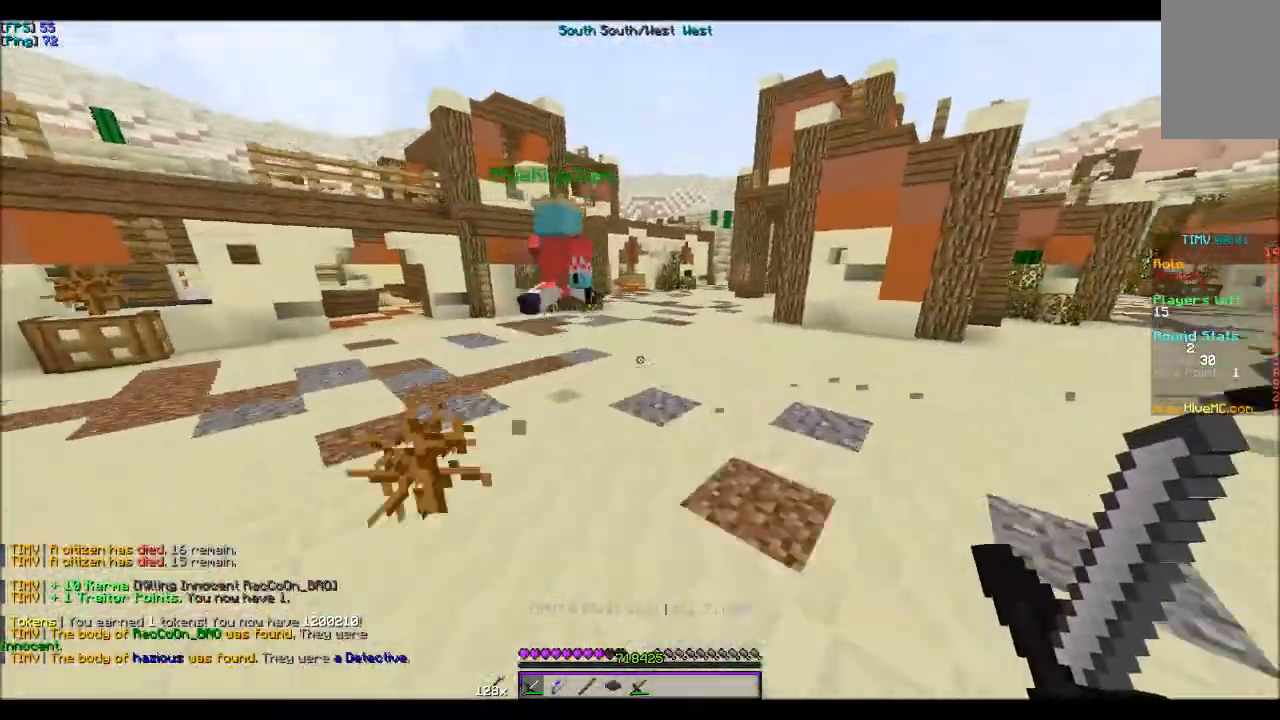
{"keys": ["w"], "mouse": [], "events": []}
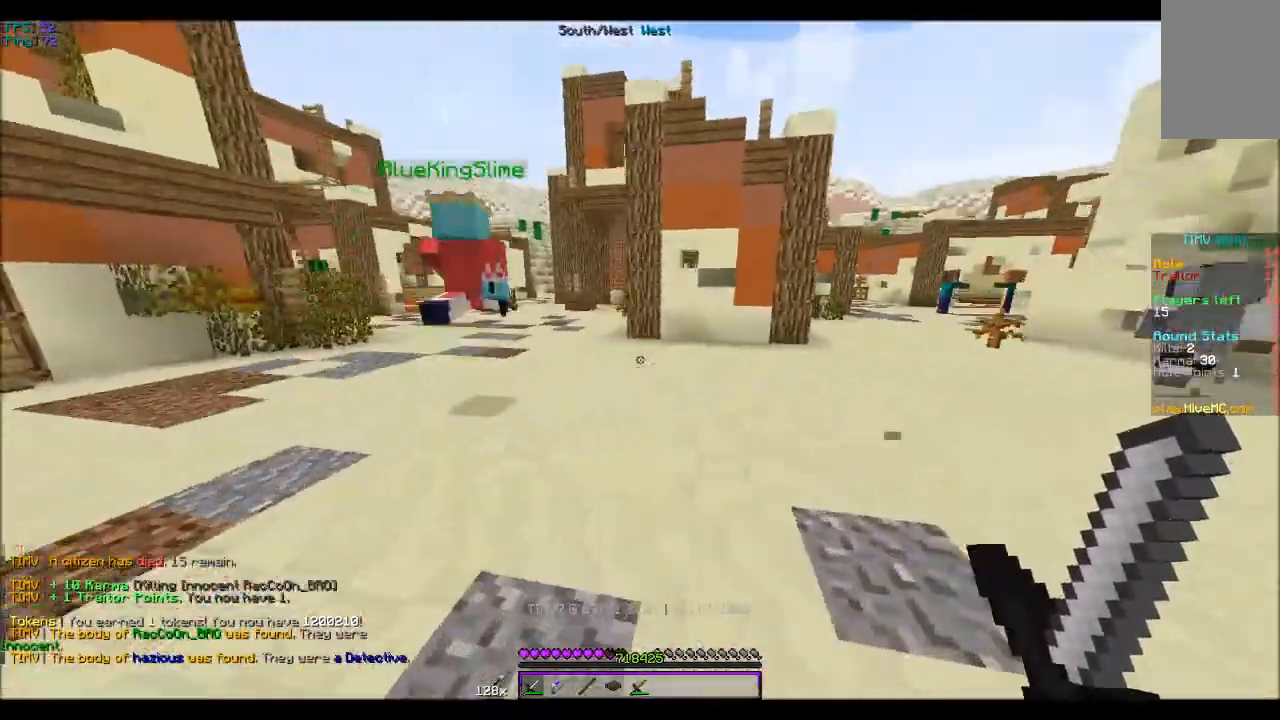
{"keys": ["w"], "mouse": ["left"], "events": [[467, "mouse_left", "down"]]}
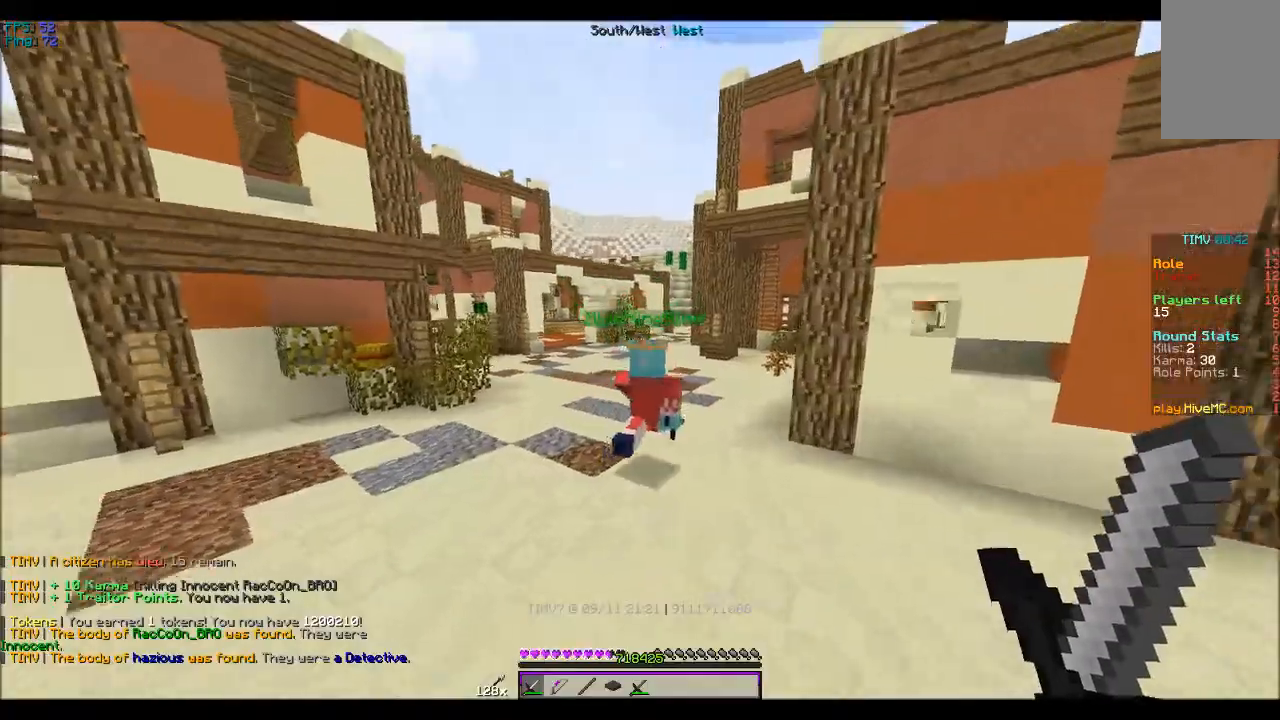
{"keys": ["w"], "mouse": ["left", "right"], "events": [[67, "mouse_left", "up"], [167, "mouse_left", "down"], [267, "mouse_left", "up"], [333, "mouse_left", "down"], [333, "mouse_right", "down"]]}
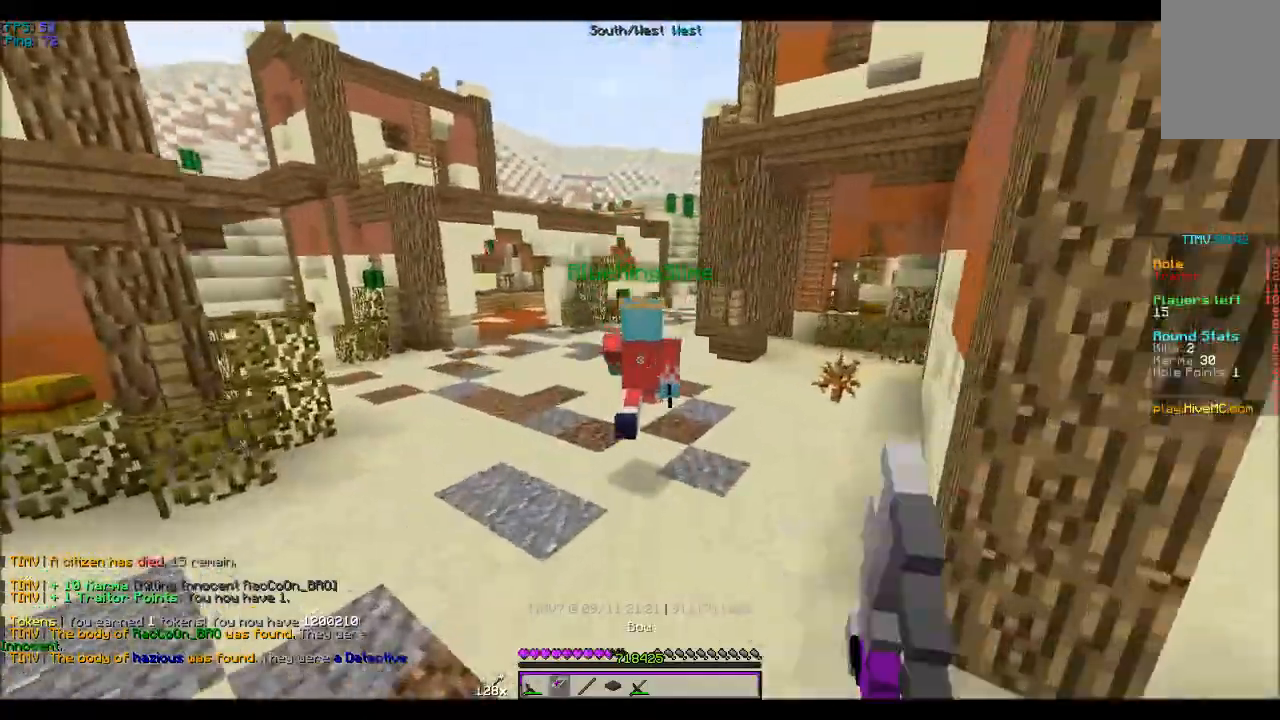
{"keys": ["w"], "mouse": ["right"], "events": [[33, "mouse_left", "up"]]}
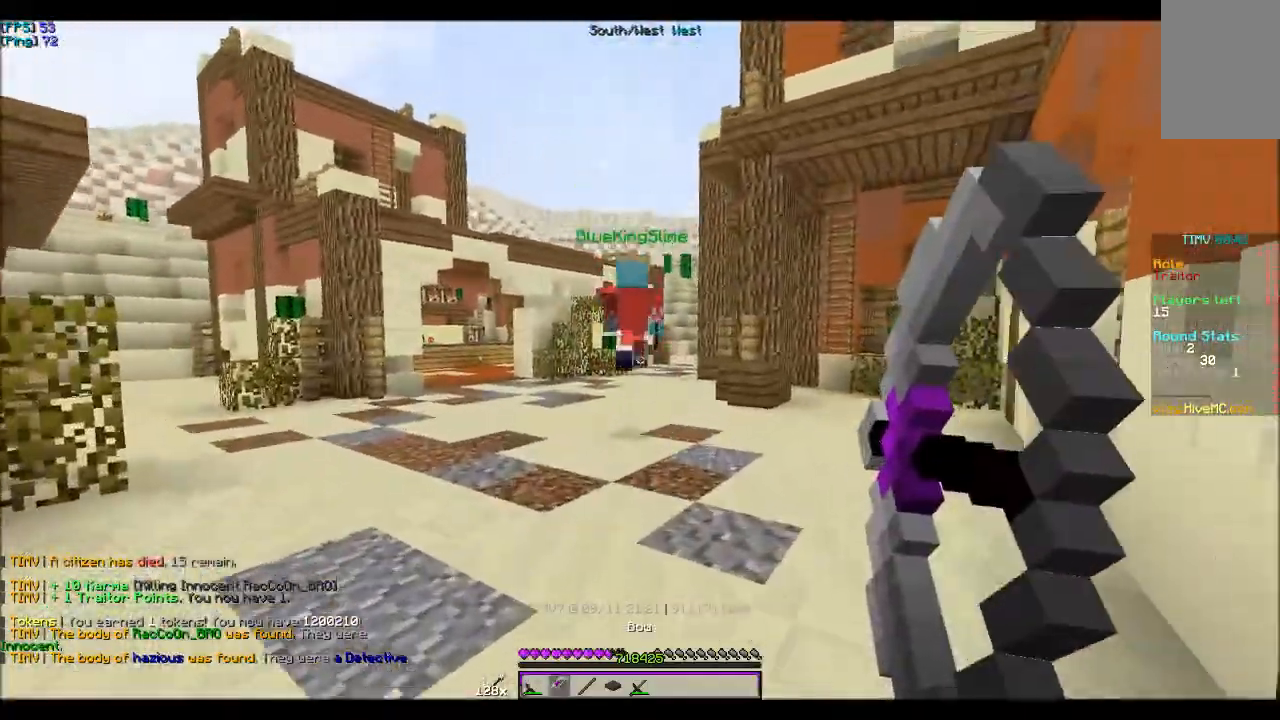
{"keys": ["w"], "mouse": [], "events": [[433, "mouse_right", "up"]]}
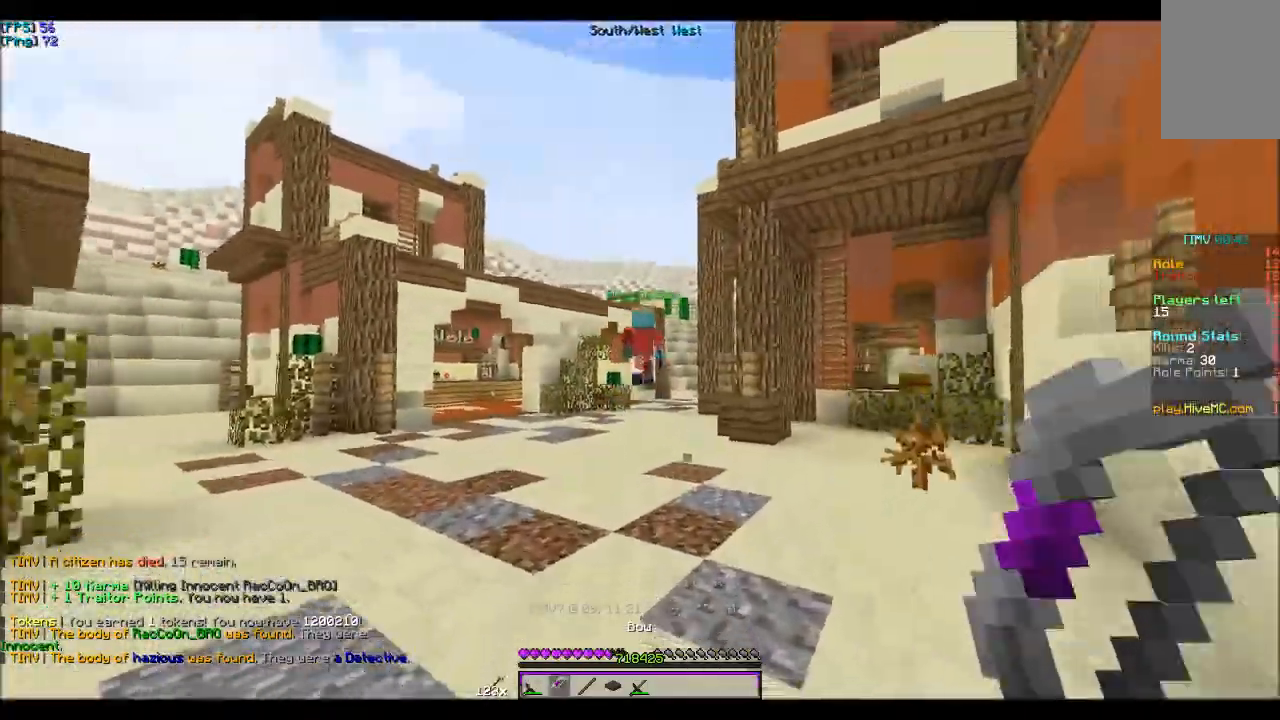
{"keys": ["w"], "mouse": [], "events": []}
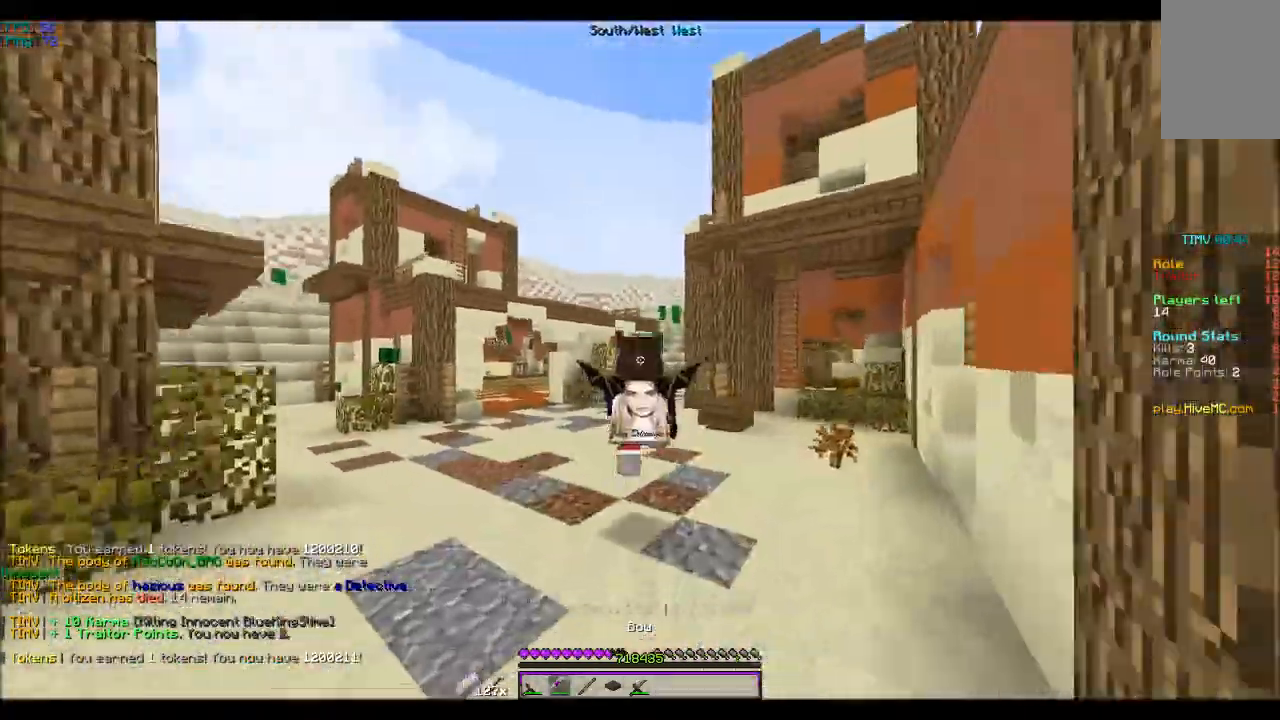
{"keys": ["w"], "mouse": [], "events": [[367, "a", "down"], [467, "a", "up"]]}
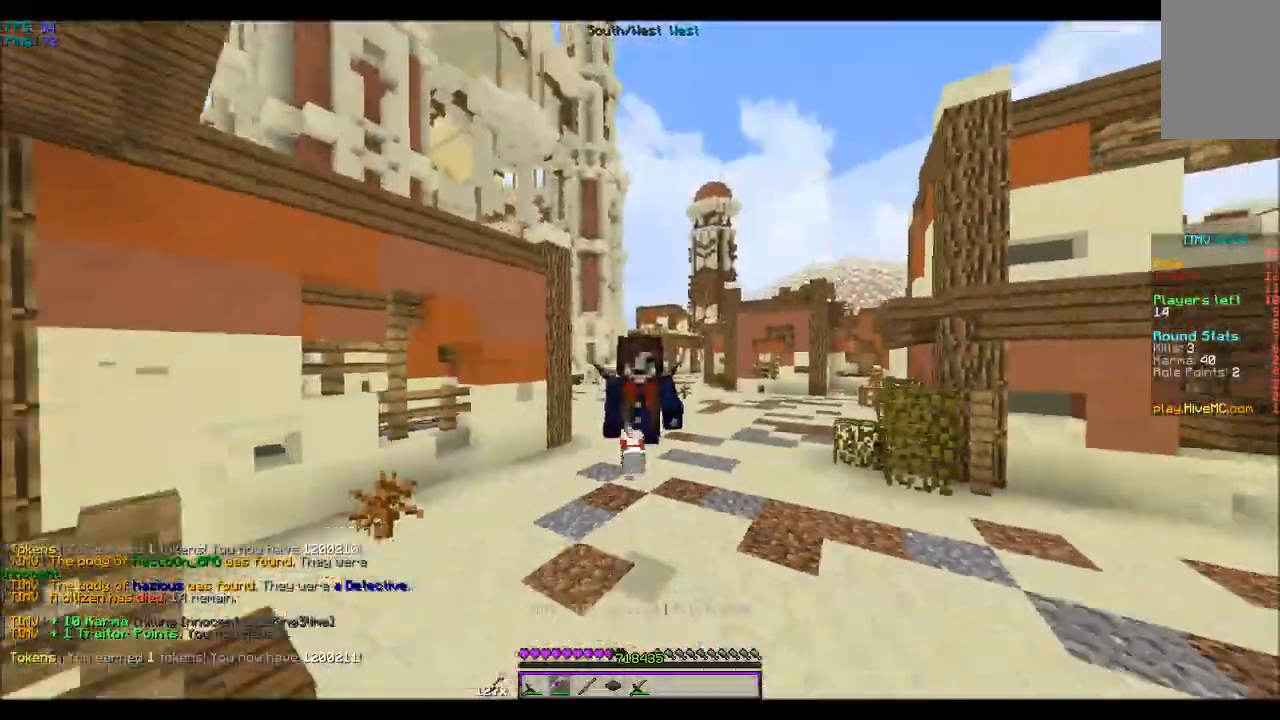
{"keys": ["w"], "mouse": [], "events": []}
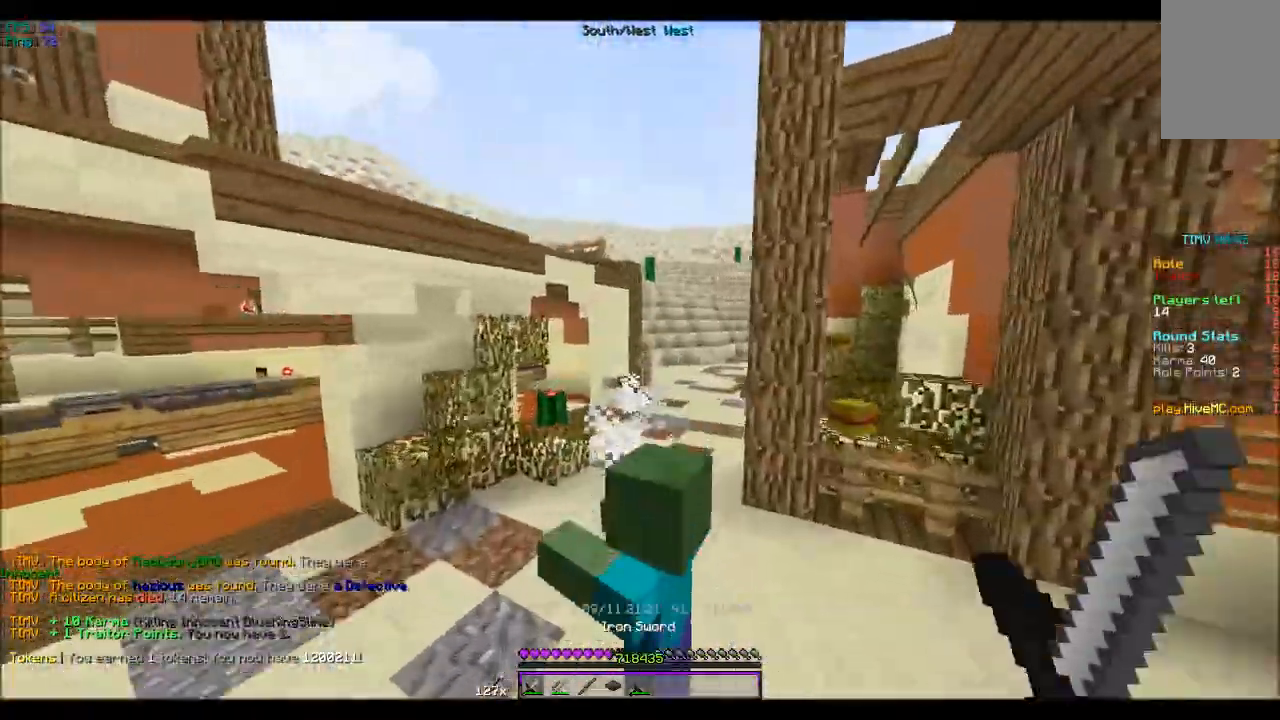
{"keys": ["w"], "mouse": [], "events": []}
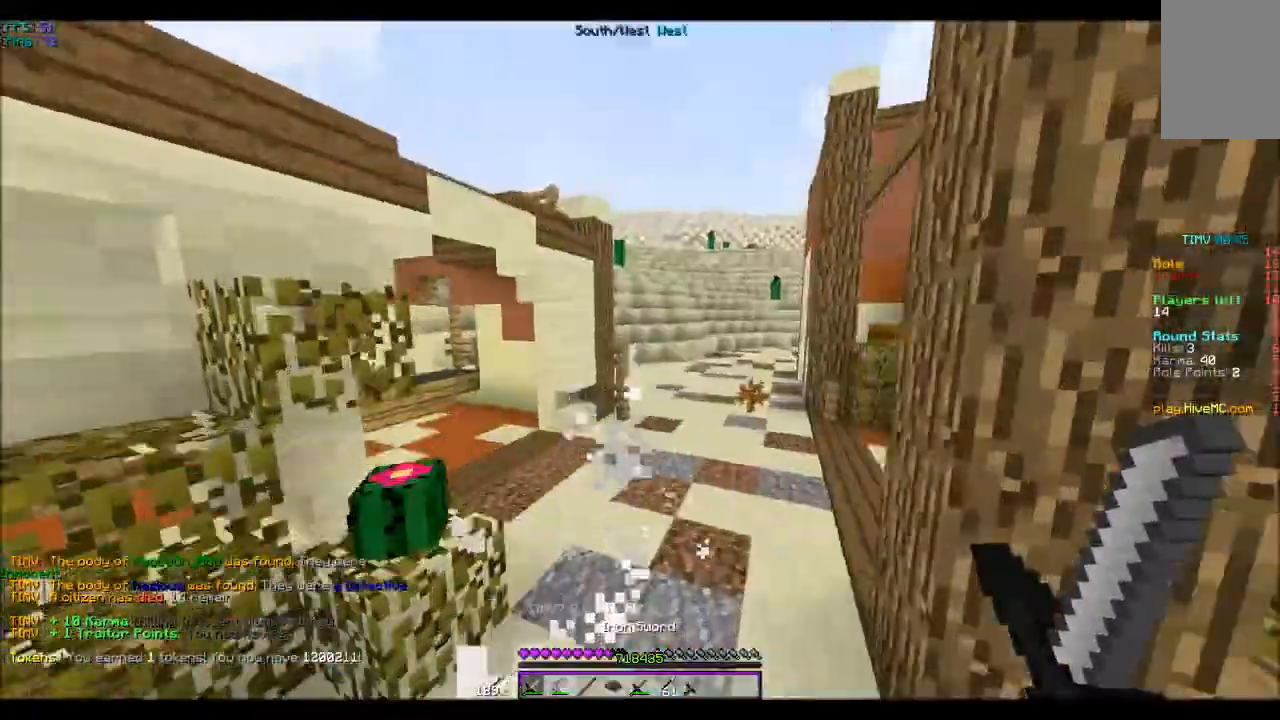
{"keys": ["w"], "mouse": [], "events": []}
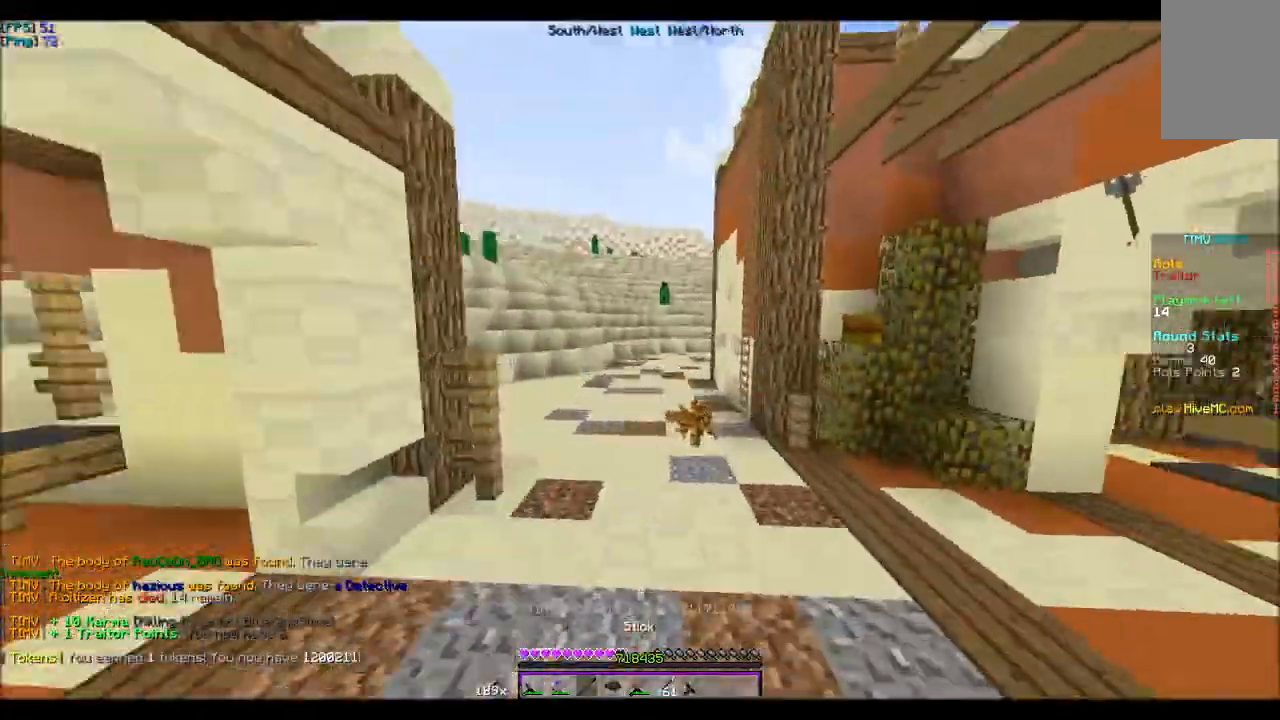
{"keys": [], "mouse": [], "events": [[133, "w", "up"]]}
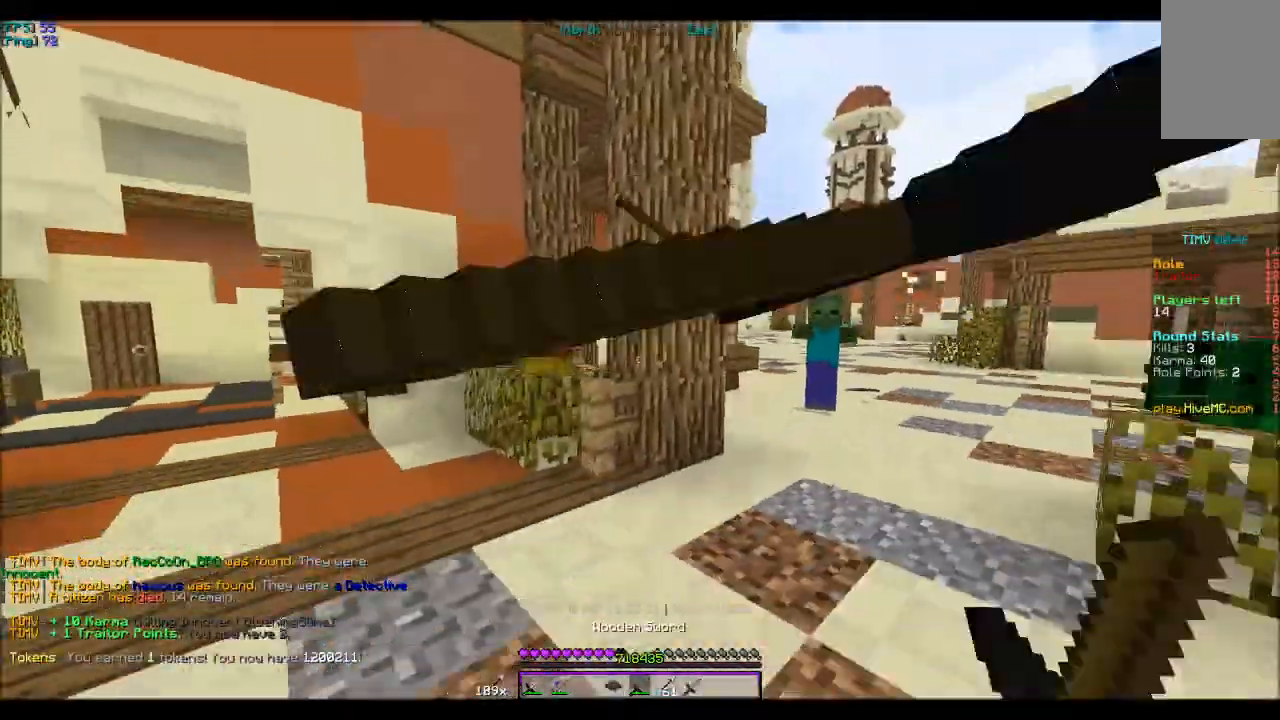
{"keys": ["w"], "mouse": [], "events": [[167, "w", "down"]]}
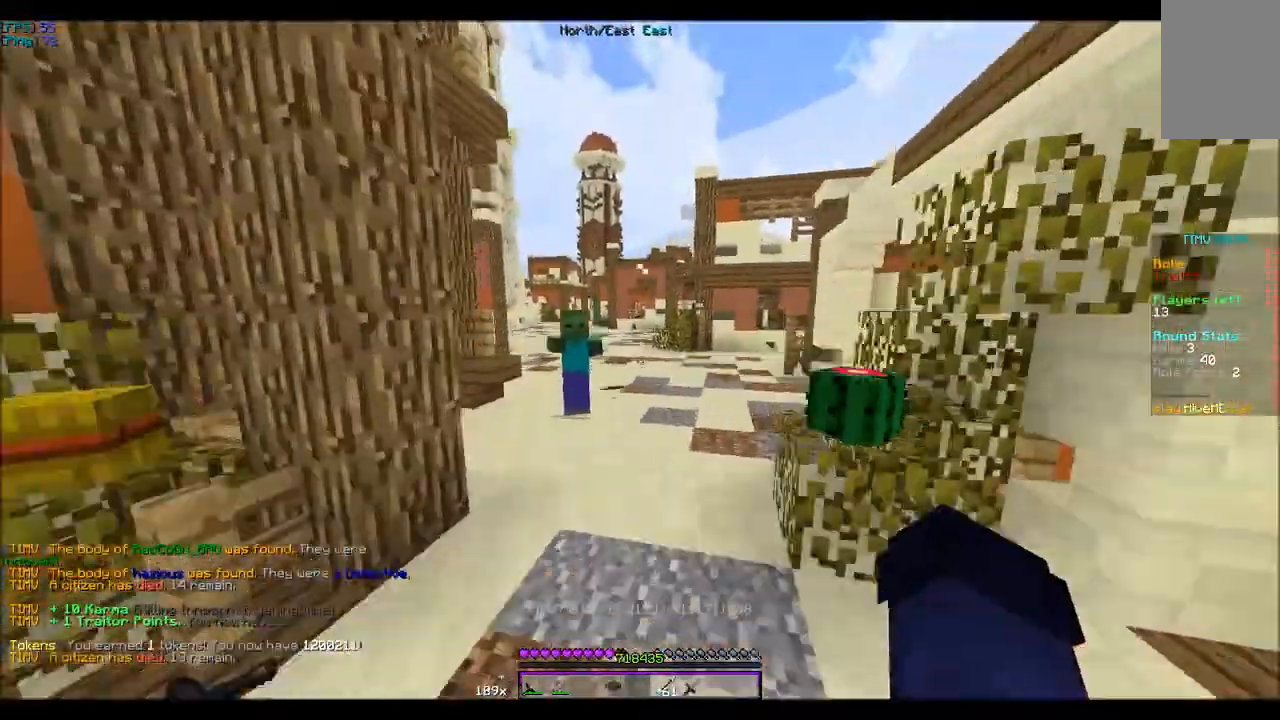
{"keys": ["w"], "mouse": [], "events": [[100, "d", "down"], [300, "d", "up"]]}